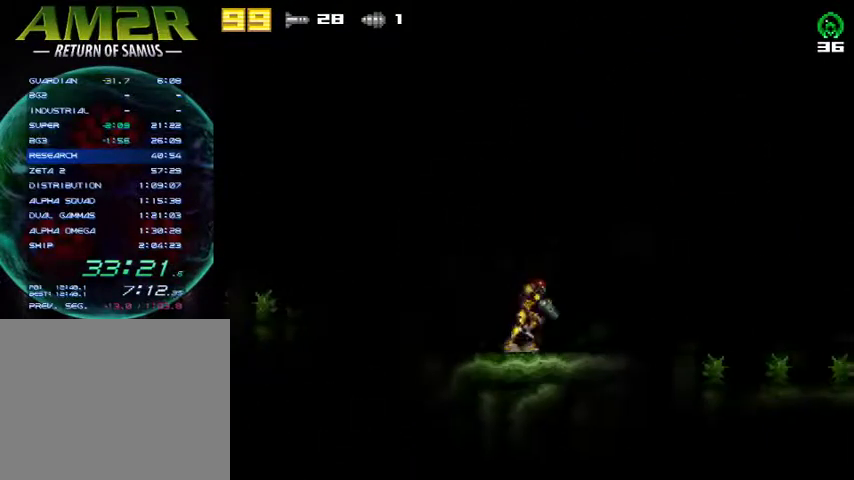
Gameplay with a controller (PlayStation layout); each line is a JSON object with the inputs held at the frame after it. "events" lists button and stick changes between this image and that frame as [ms after this image, input, new state], when the widget could be followed in between. Not read: R1 left_stick.
{"buttons": ["SQUARE", "DPAD_RIGHT"], "right_stick": "center", "events": [[233, "SQUARE", "down"], [333, "DPAD_RIGHT", "up"], [333, "SQUARE", "up"], [400, "SQUARE", "down"], [500, "DPAD_RIGHT", "down"]]}
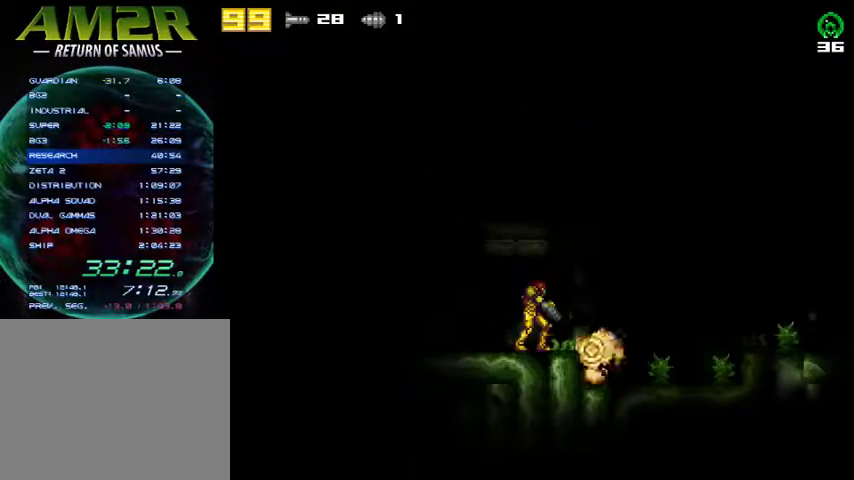
{"buttons": ["SQUARE"], "right_stick": "center", "events": [[300, "DPAD_RIGHT", "up"], [433, "SQUARE", "up"], [500, "SQUARE", "down"]]}
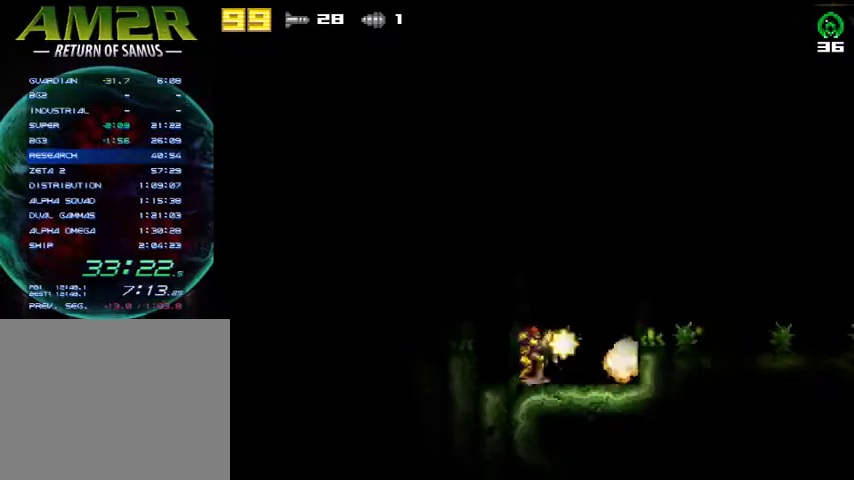
{"buttons": ["SQUARE", "DPAD_RIGHT"], "right_stick": "center", "events": [[100, "DPAD_RIGHT", "down"], [100, "SQUARE", "up"], [167, "SQUARE", "down"], [233, "SQUARE", "up"], [300, "SQUARE", "down"], [400, "SQUARE", "up"], [433, "SQUARE", "down"]]}
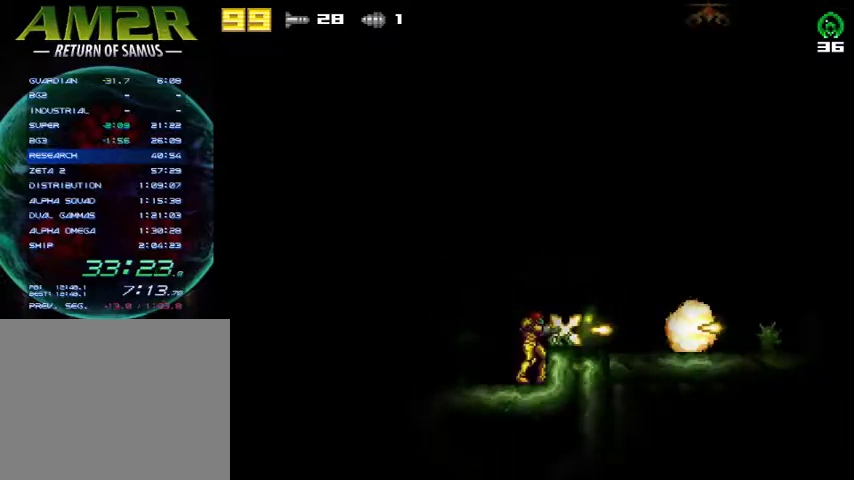
{"buttons": ["DPAD_RIGHT"], "right_stick": "center", "events": [[100, "CROSS", "down"], [100, "SQUARE", "up"], [233, "CROSS", "up"]]}
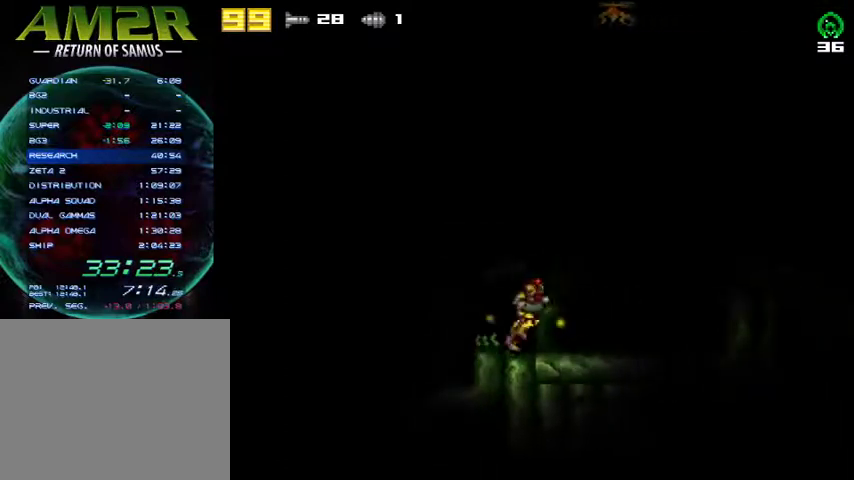
{"buttons": ["CROSS", "DPAD_RIGHT"], "right_stick": "center", "events": [[367, "CROSS", "down"]]}
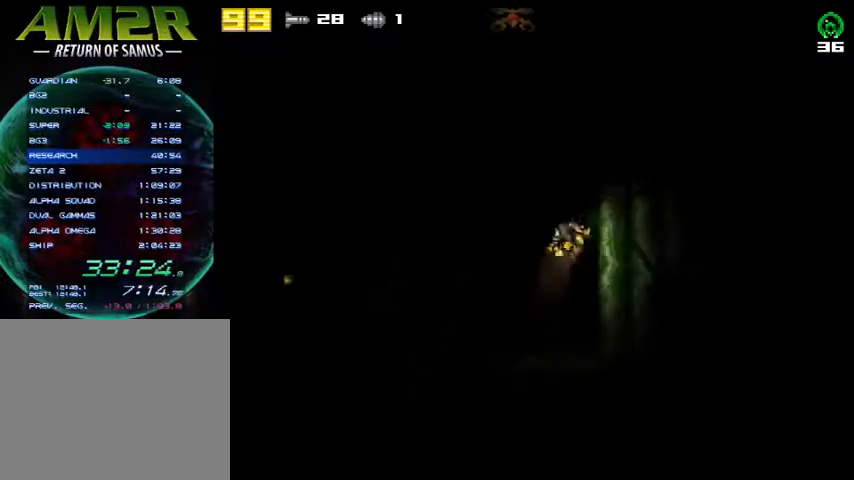
{"buttons": ["DPAD_RIGHT"], "right_stick": "center", "events": [[367, "CROSS", "up"]]}
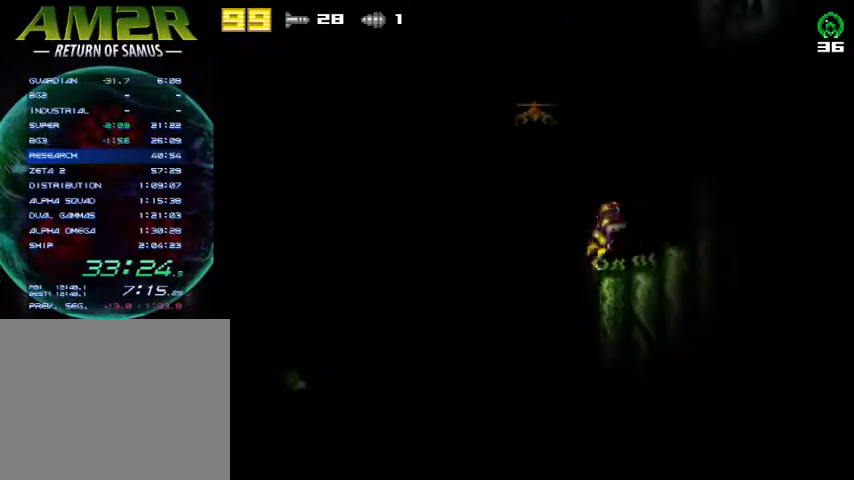
{"buttons": ["SQUARE", "DPAD_LEFT"], "right_stick": "center", "events": [[167, "DPAD_RIGHT", "up"], [200, "DPAD_LEFT", "down"], [300, "DPAD_LEFT", "up"], [300, "SQUARE", "down"], [400, "SQUARE", "up"], [433, "DPAD_LEFT", "down"], [467, "SQUARE", "down"]]}
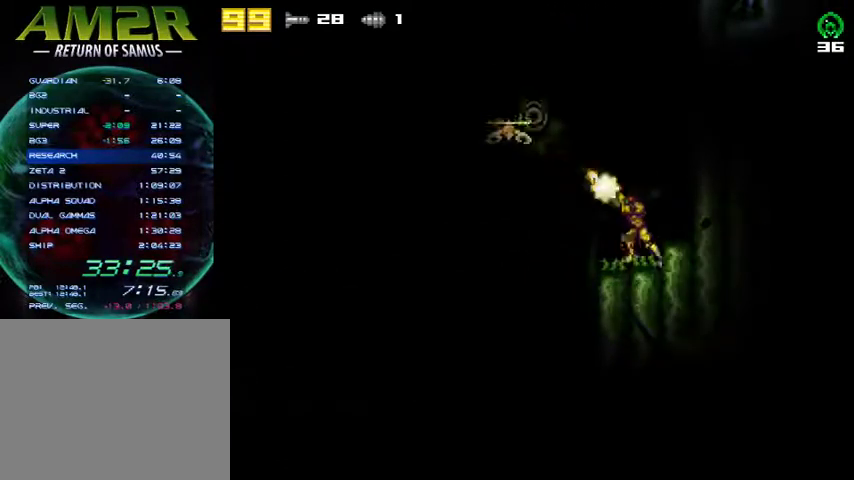
{"buttons": ["SQUARE"], "right_stick": "center", "events": [[67, "SQUARE", "up"], [100, "DPAD_LEFT", "up"], [100, "SQUARE", "down"], [300, "DPAD_DOWN", "down"], [333, "SQUARE", "up"], [400, "DPAD_DOWN", "up"], [400, "SQUARE", "down"]]}
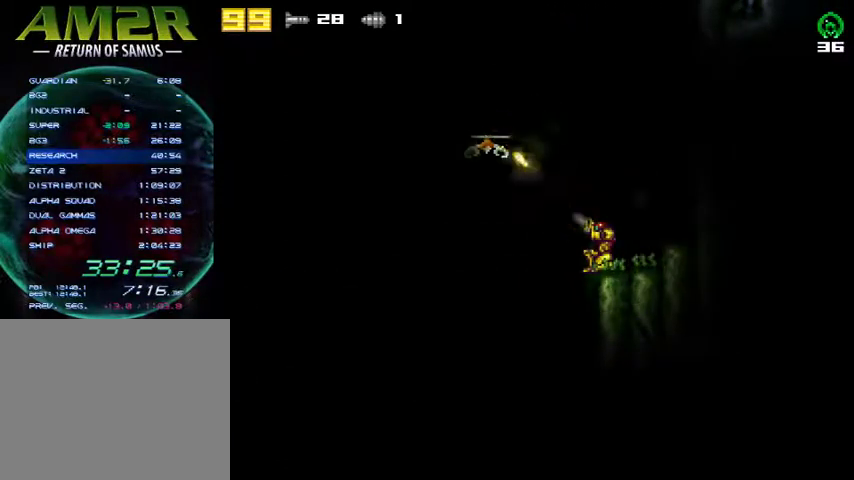
{"buttons": ["DPAD_RIGHT"], "right_stick": "center", "events": [[200, "DPAD_UP", "down"], [200, "SQUARE", "up"], [300, "DPAD_UP", "up"], [400, "DPAD_RIGHT", "down"]]}
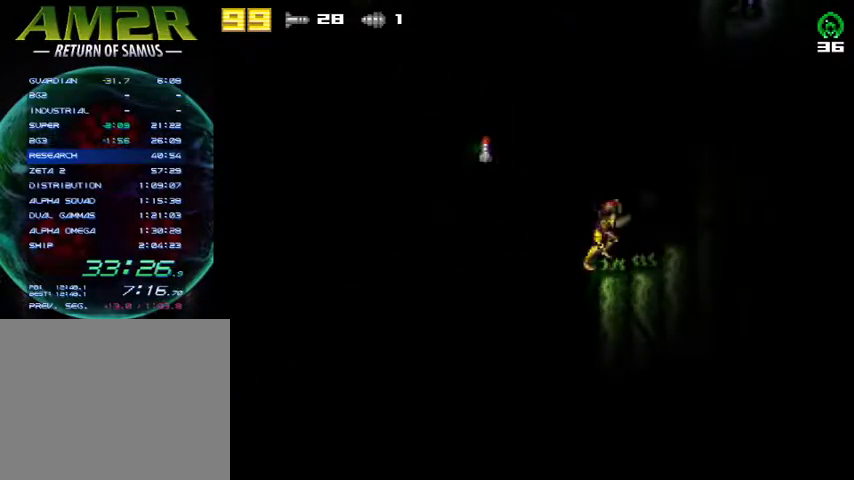
{"buttons": ["CROSS", "DPAD_RIGHT"], "right_stick": "center", "events": [[33, "CROSS", "down"], [333, "DPAD_RIGHT", "up"], [367, "DPAD_LEFT", "down"], [467, "DPAD_LEFT", "up"], [500, "DPAD_RIGHT", "down"]]}
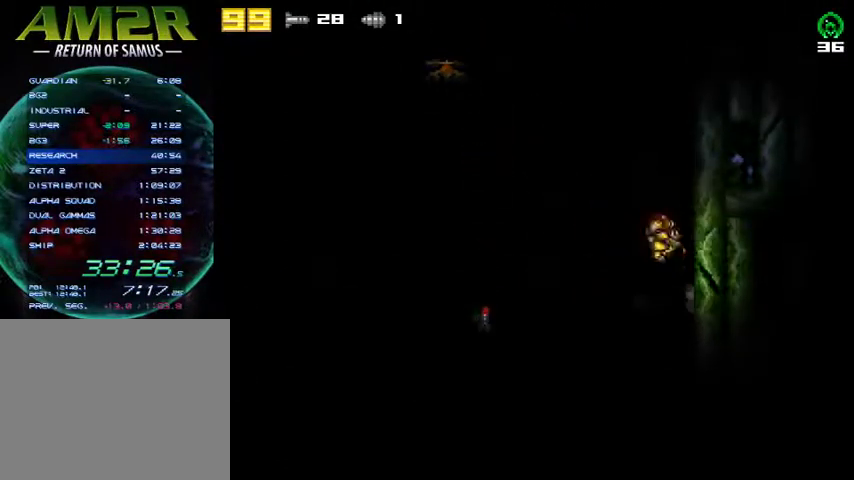
{"buttons": ["CROSS", "DPAD_RIGHT"], "right_stick": "center", "events": [[200, "CROSS", "up"], [200, "DPAD_RIGHT", "up"], [233, "DPAD_LEFT", "down"], [267, "CROSS", "down"], [333, "DPAD_LEFT", "up"], [367, "DPAD_RIGHT", "down"]]}
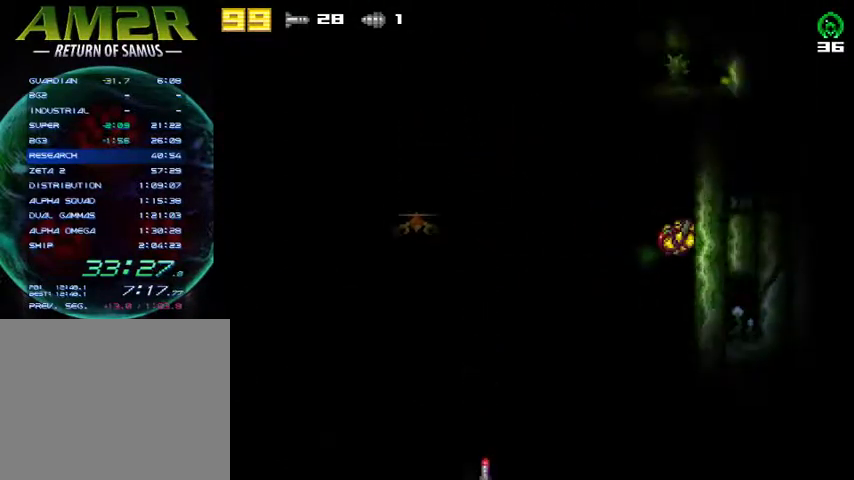
{"buttons": ["DPAD_RIGHT"], "right_stick": "center", "events": [[67, "DPAD_RIGHT", "up"], [133, "DPAD_LEFT", "down"], [233, "DPAD_LEFT", "up"], [267, "DPAD_RIGHT", "down"], [333, "SQUARE", "down"], [467, "CROSS", "up"], [500, "SQUARE", "up"]]}
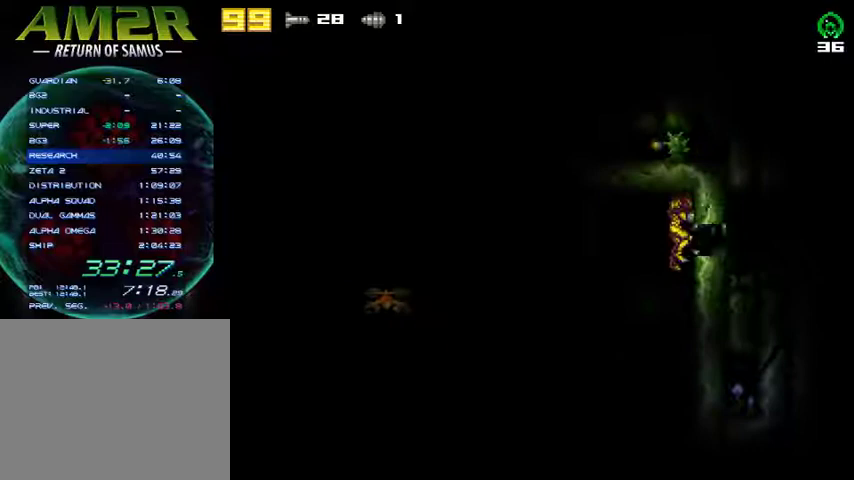
{"buttons": ["DPAD_RIGHT"], "right_stick": "center", "events": [[133, "CROSS", "down"], [300, "CROSS", "up"]]}
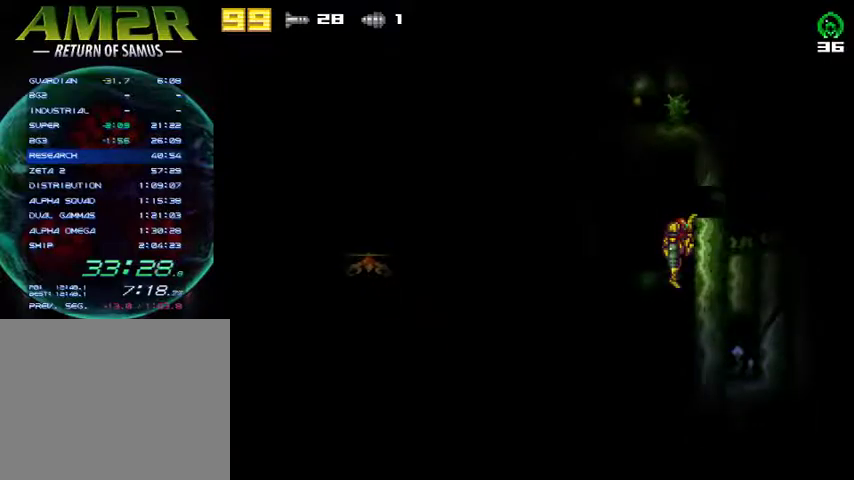
{"buttons": ["DPAD_RIGHT"], "right_stick": "center", "events": [[67, "CROSS", "down"], [167, "CROSS", "up"]]}
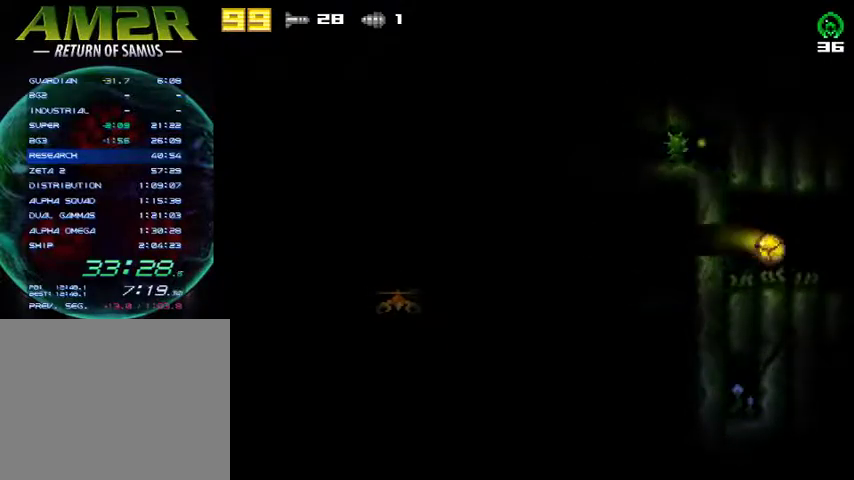
{"buttons": ["DPAD_RIGHT"], "right_stick": "center", "events": []}
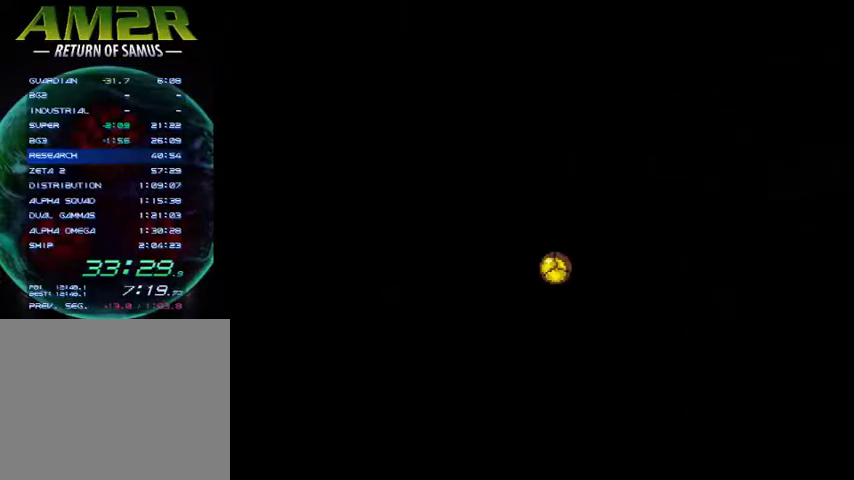
{"buttons": ["DPAD_RIGHT"], "right_stick": "center", "events": []}
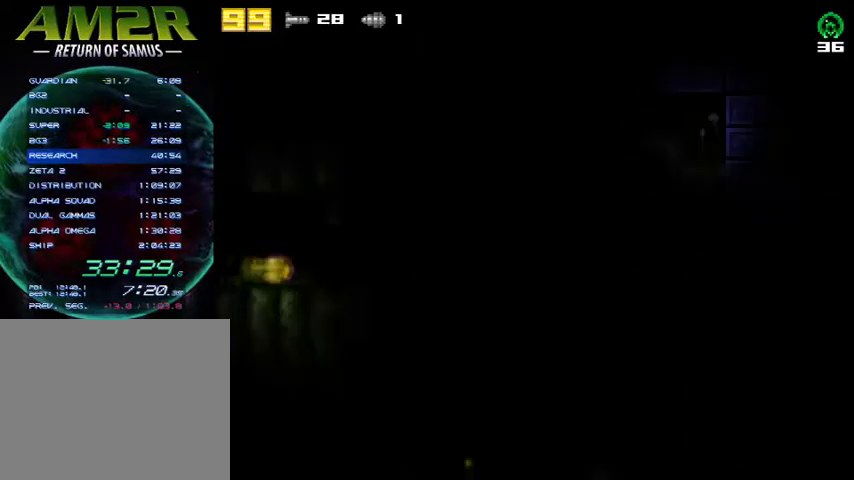
{"buttons": ["DPAD_RIGHT"], "right_stick": "center", "events": [[300, "DPAD_DOWN", "down"], [300, "DPAD_RIGHT", "up"], [300, "R2", "down"], [400, "SQUARE", "down"], [467, "DPAD_DOWN", "up"], [467, "DPAD_RIGHT", "down"], [500, "R2", "up"], [500, "SQUARE", "up"]]}
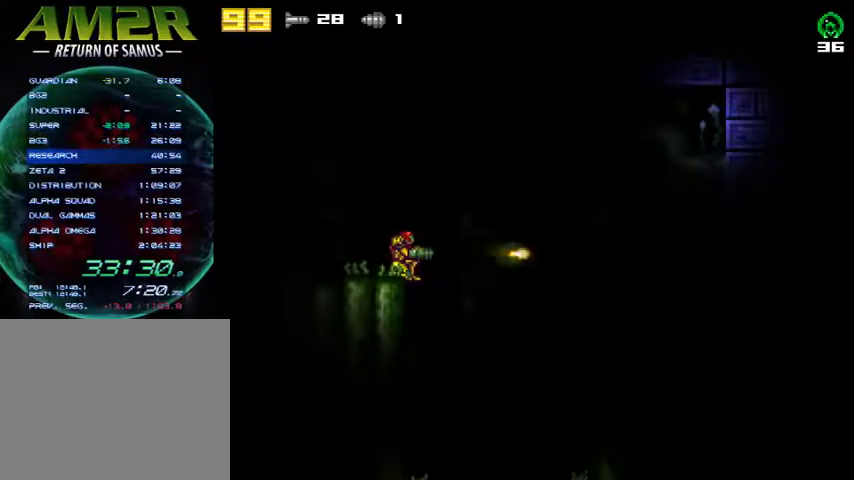
{"buttons": [], "right_stick": "center", "events": [[67, "DPAD_RIGHT", "up"], [133, "DPAD_RIGHT", "down"], [433, "DPAD_RIGHT", "up"]]}
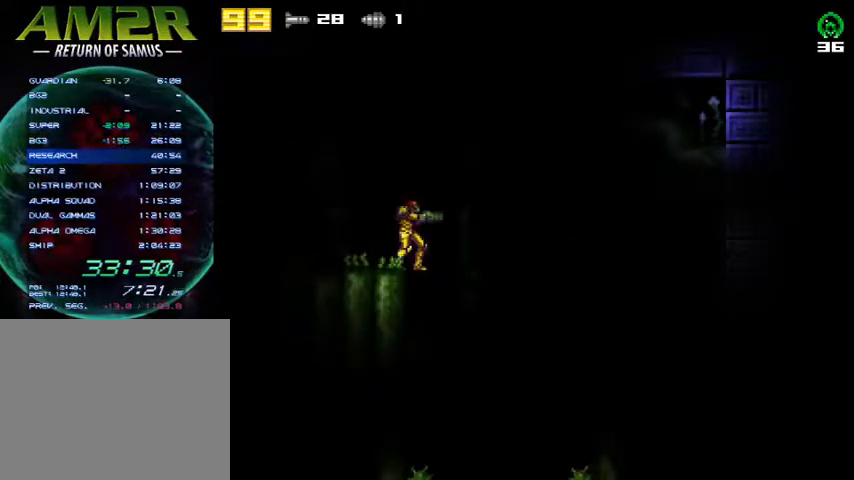
{"buttons": ["DPAD_LEFT"], "right_stick": "center", "events": [[167, "DPAD_RIGHT", "down"], [433, "DPAD_RIGHT", "up"], [500, "DPAD_LEFT", "down"]]}
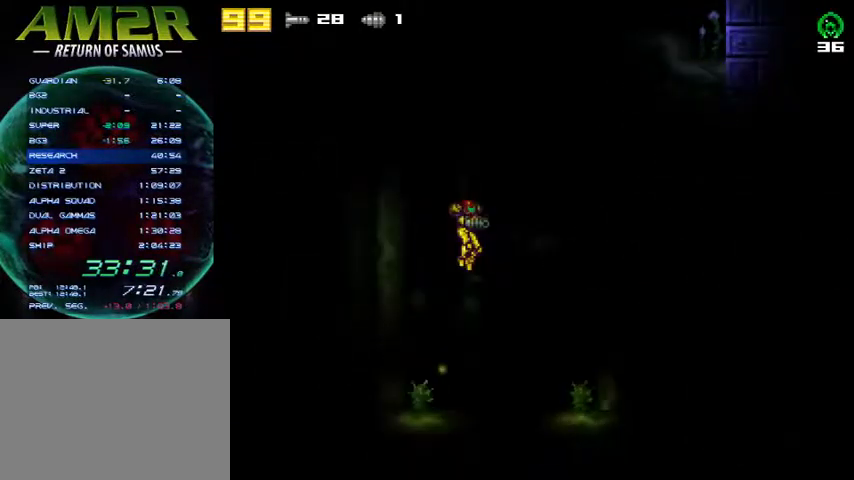
{"buttons": ["R2", "DPAD_LEFT"], "right_stick": "center", "events": [[100, "DPAD_LEFT", "up"], [200, "SQUARE", "down"], [367, "R2", "down"], [367, "SQUARE", "up"], [433, "DPAD_LEFT", "down"]]}
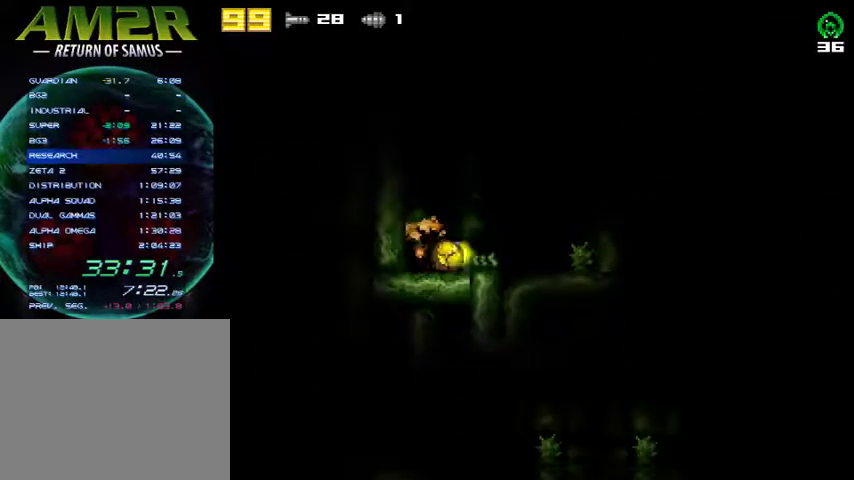
{"buttons": ["SQUARE", "DPAD_DOWN"], "right_stick": "center", "events": [[100, "R2", "up"], [167, "SQUARE", "down"], [200, "DPAD_LEFT", "up"], [267, "R2", "down"], [267, "SQUARE", "up"], [333, "DPAD_DOWN", "down"], [367, "CROSS", "down"], [400, "R2", "up"], [400, "SQUARE", "down"], [467, "CROSS", "up"]]}
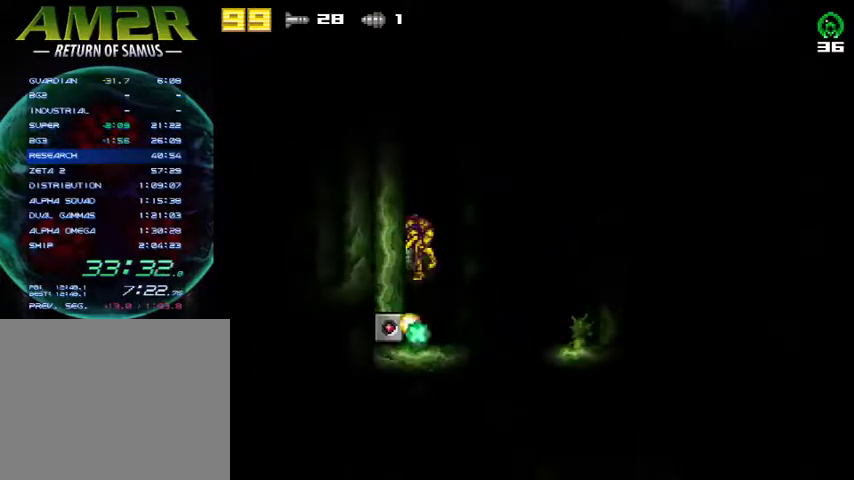
{"buttons": ["DPAD_LEFT"], "right_stick": "center", "events": [[33, "R2", "down"], [67, "SQUARE", "up"], [100, "DPAD_LEFT", "down"], [133, "DPAD_DOWN", "up"], [300, "R2", "up"]]}
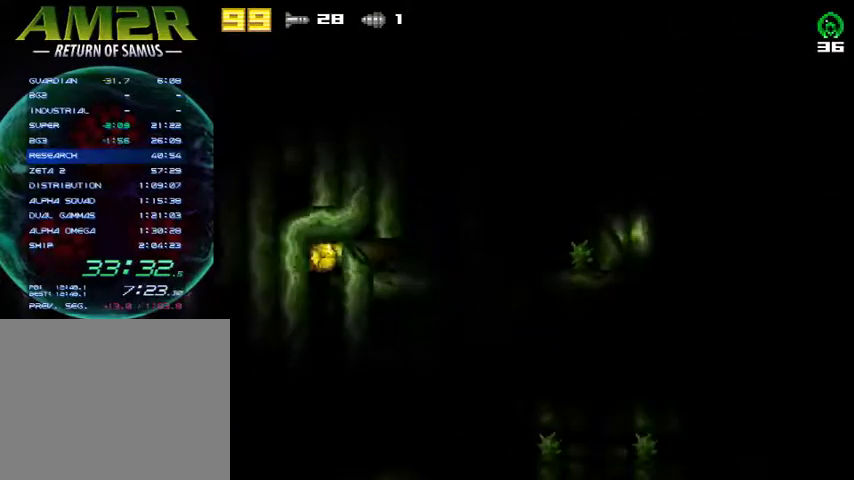
{"buttons": [], "right_stick": "center", "events": [[167, "DPAD_LEFT", "up"]]}
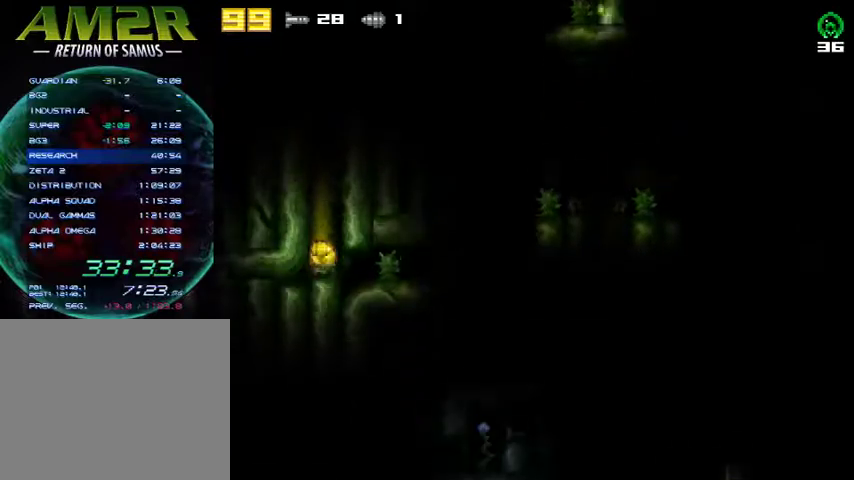
{"buttons": ["DPAD_RIGHT"], "right_stick": "center", "events": [[67, "DPAD_RIGHT", "down"], [67, "R2", "down"], [167, "DPAD_RIGHT", "up"], [167, "SQUARE", "down"], [233, "R2", "up"], [267, "SQUARE", "up"], [300, "DPAD_RIGHT", "down"], [300, "R2", "down"], [500, "R2", "up"]]}
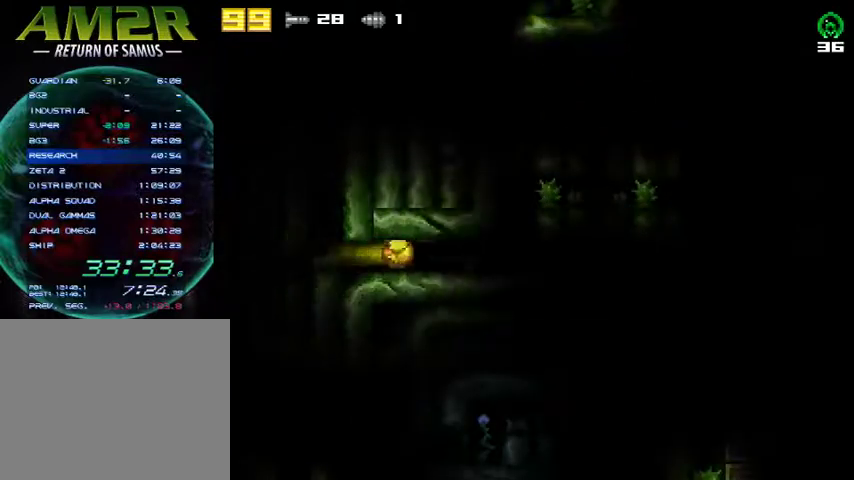
{"buttons": ["SQUARE", "R2", "DPAD_UP"], "right_stick": "center", "events": [[400, "DPAD_RIGHT", "up"], [400, "R2", "down"], [433, "DPAD_UP", "down"], [467, "SQUARE", "down"]]}
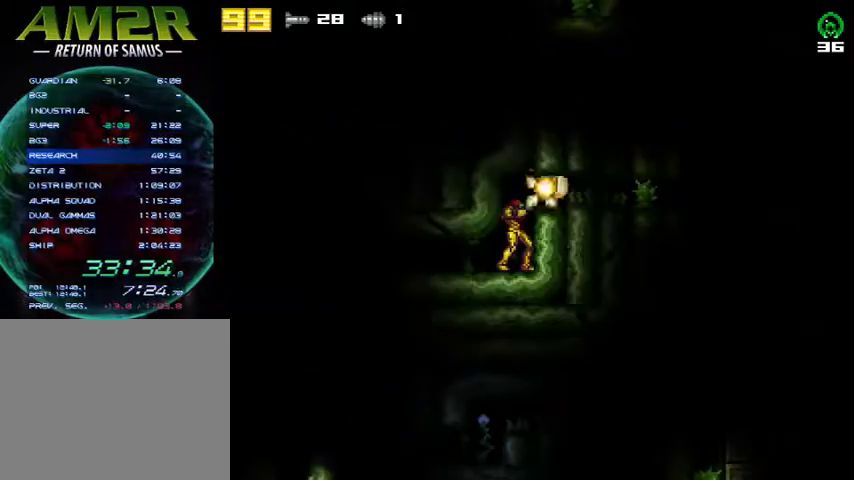
{"buttons": ["DPAD_RIGHT"], "right_stick": "center", "events": [[33, "DPAD_UP", "up"], [67, "R2", "up"], [100, "SQUARE", "up"], [167, "CROSS", "down"], [267, "DPAD_RIGHT", "down"], [267, "SQUARE", "down"], [367, "CROSS", "up"], [400, "SQUARE", "up"]]}
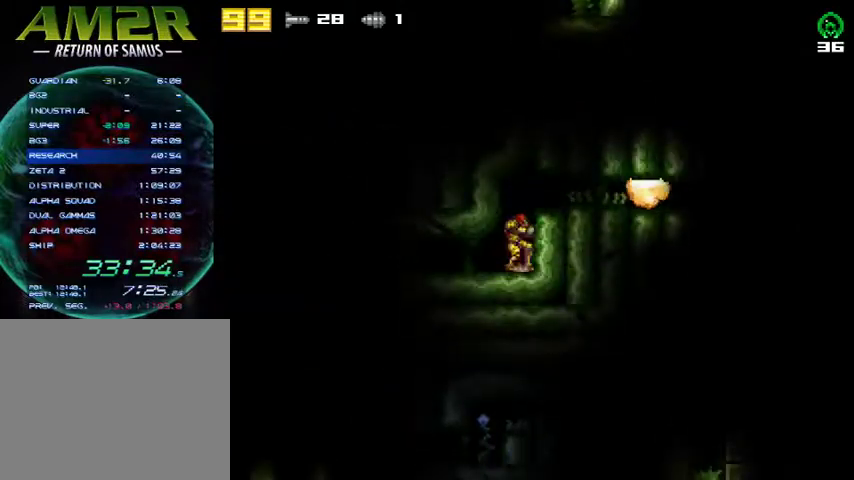
{"buttons": ["DPAD_RIGHT"], "right_stick": "center", "events": [[67, "CROSS", "down"], [233, "CROSS", "up"], [333, "TRIANGLE", "down"], [467, "TRIANGLE", "up"]]}
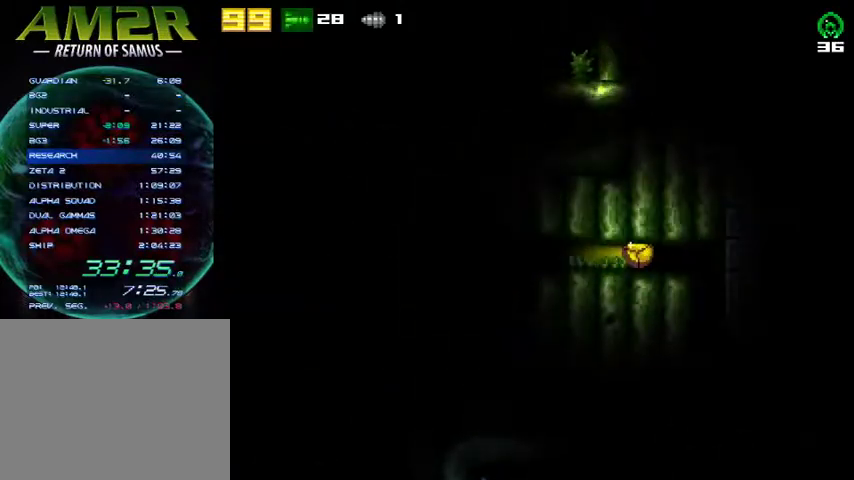
{"buttons": ["DPAD_LEFT"], "right_stick": "center", "events": [[333, "DPAD_RIGHT", "up"], [367, "DPAD_LEFT", "down"]]}
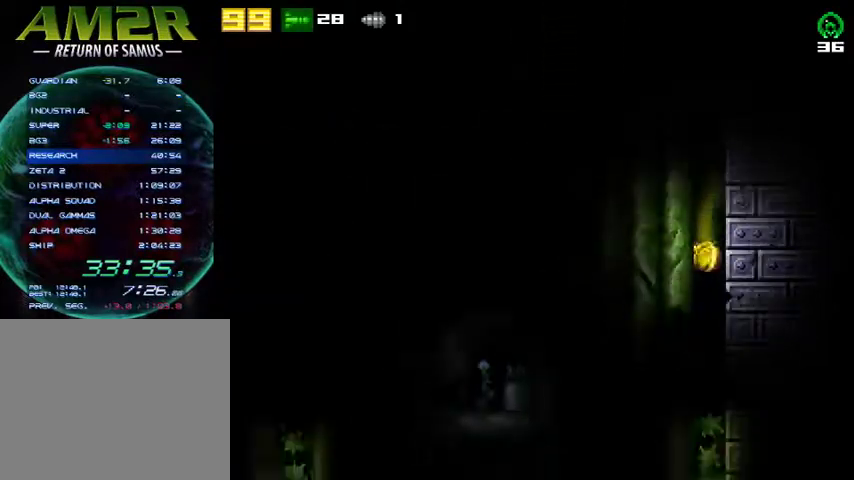
{"buttons": ["DPAD_LEFT"], "right_stick": "center", "events": []}
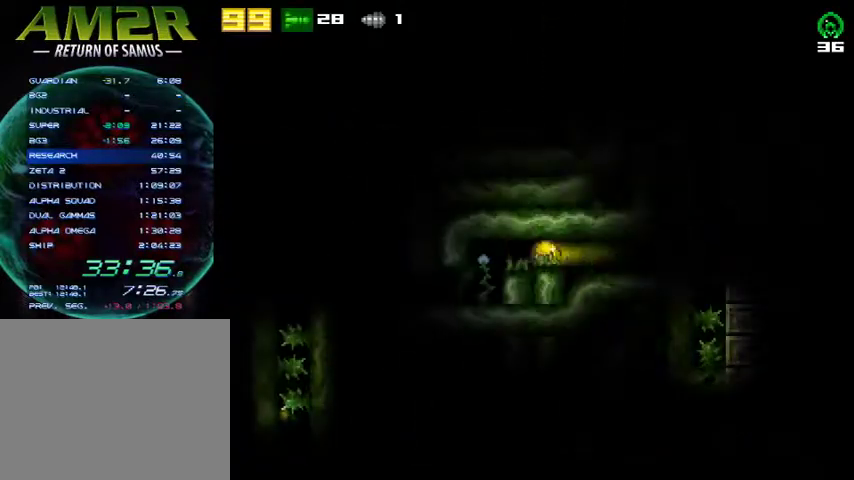
{"buttons": ["DPAD_LEFT"], "right_stick": "center", "events": []}